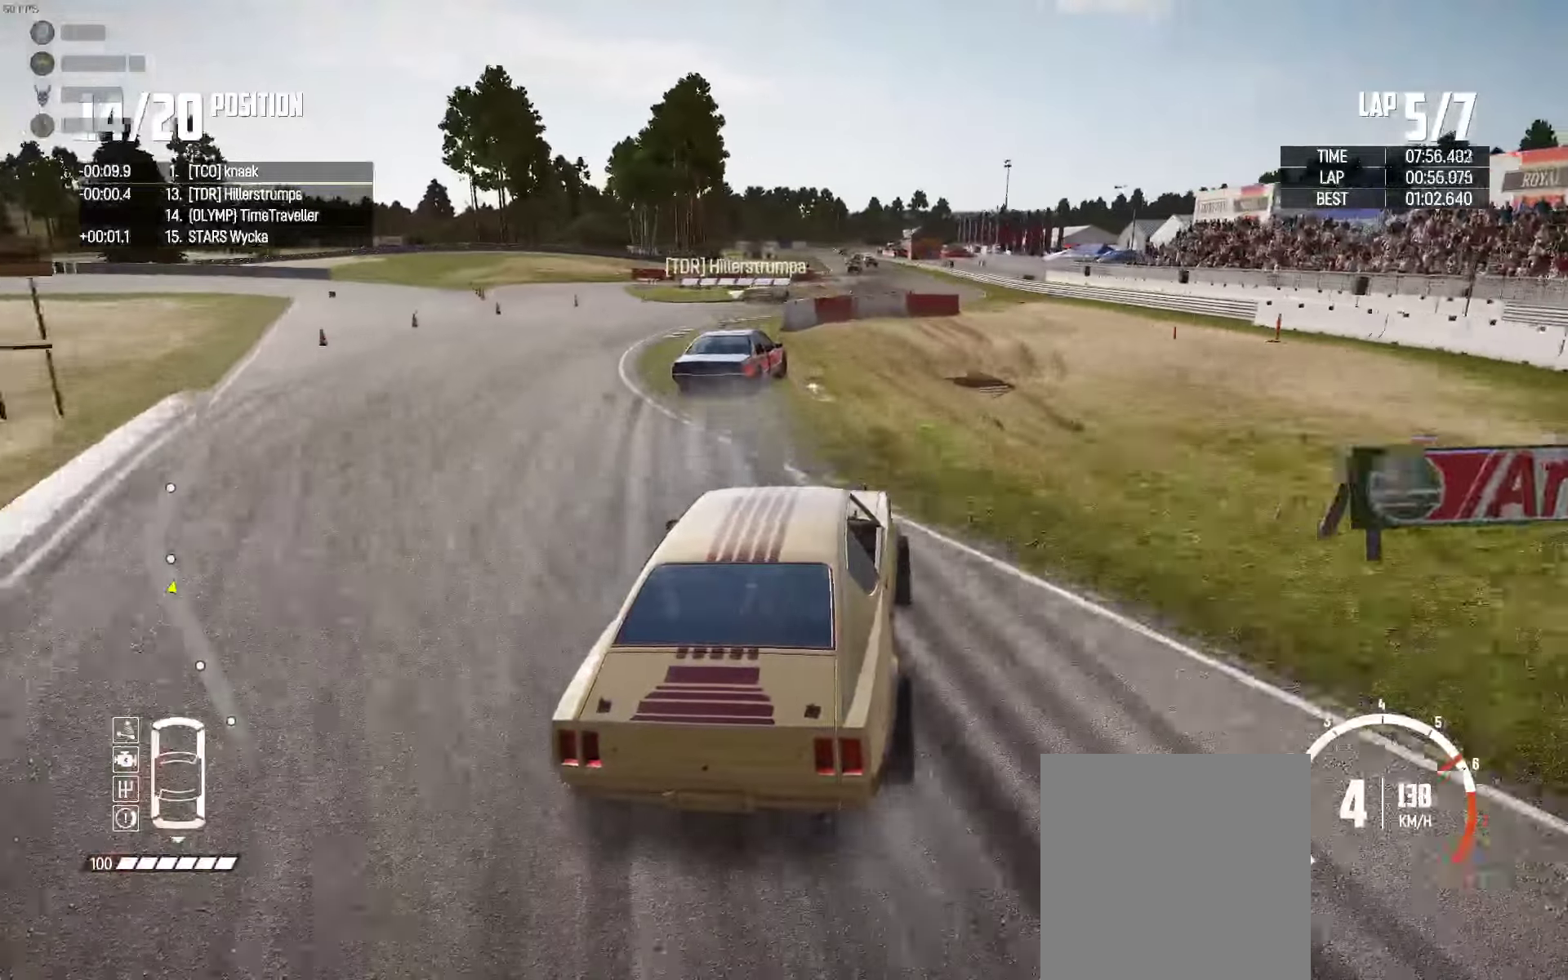
Gameplay with a controller (Xbox layout); each line is a JSON object with the inputs held at the frame after it. "events" lists button and stick changes between this image and that frame as [ms after this image, input, new state], when the widget could be followed in between.
{"buttons": ["R2"], "left_stick": "center", "right_stick": "center", "events": [[34, "left_stick", "up-left"], [150, "left_stick", "center"], [200, "left_stick", "right"], [484, "left_stick", "center"]]}
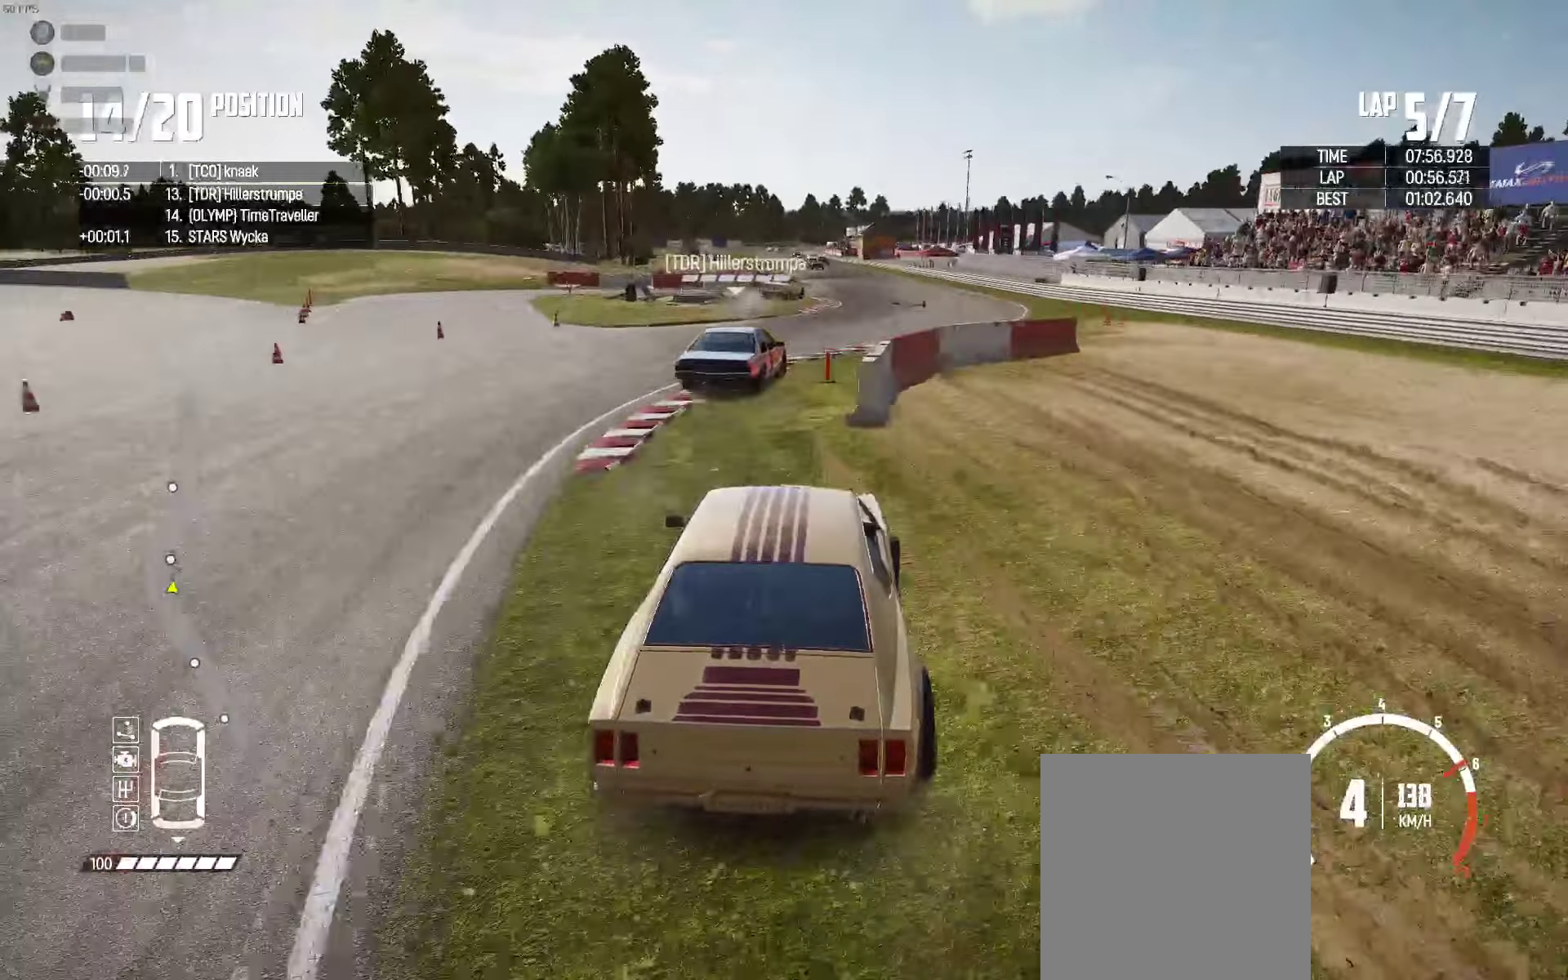
{"buttons": ["R2"], "left_stick": "right", "right_stick": "center", "events": [[150, "left_stick", "right"], [350, "left_stick", "center"], [484, "left_stick", "right"]]}
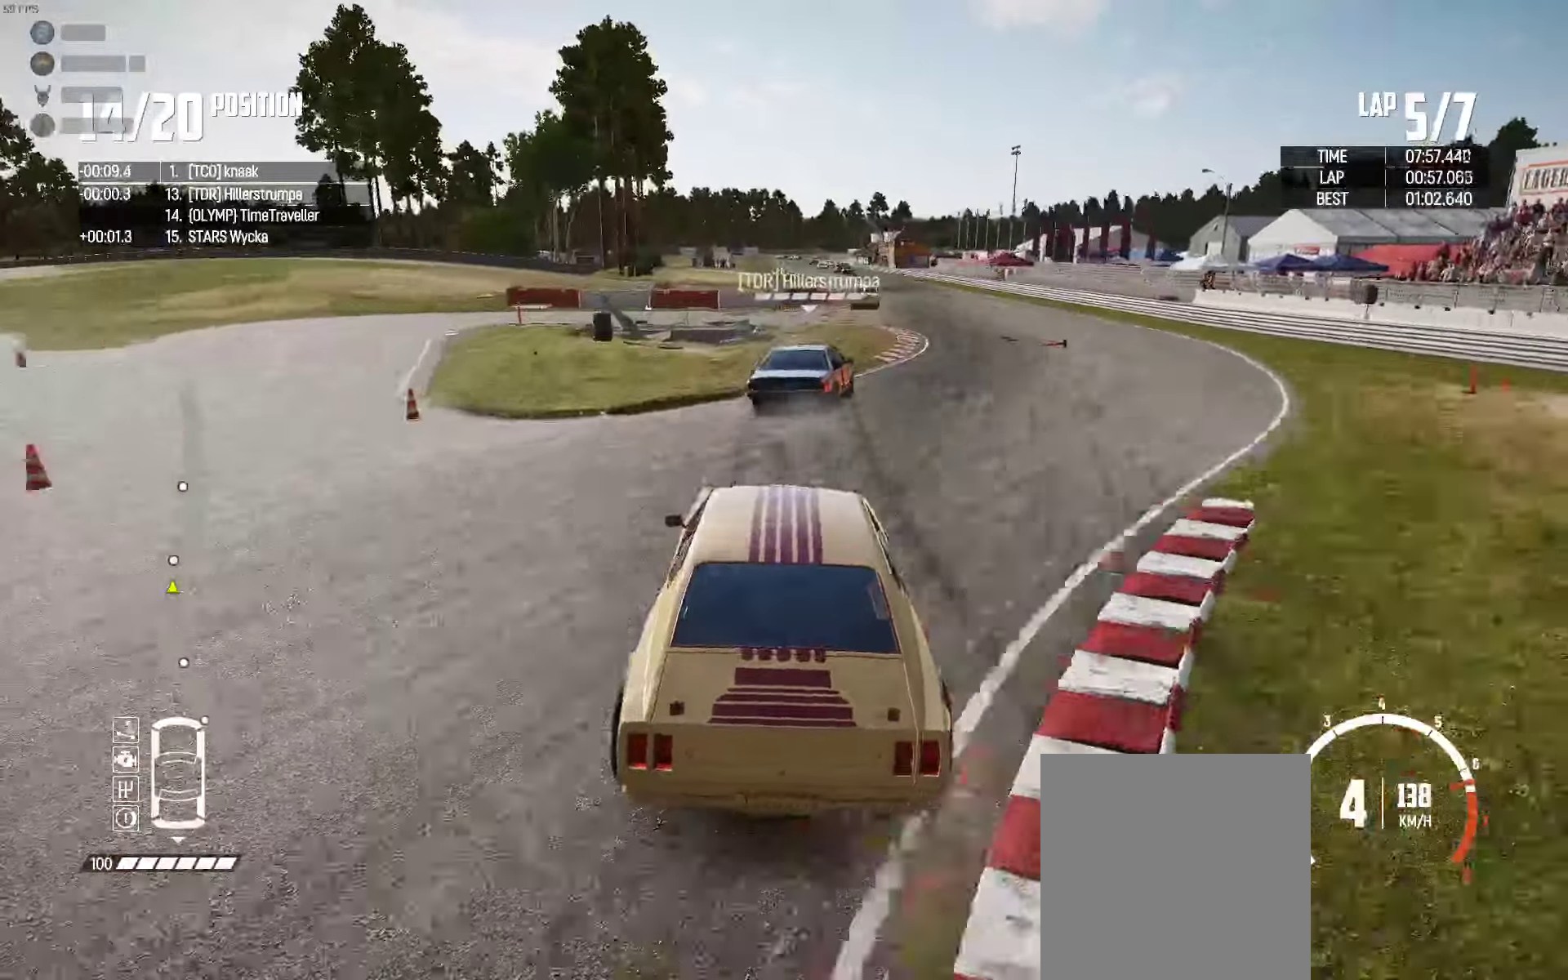
{"buttons": [], "left_stick": "right", "right_stick": "center", "events": [[300, "R2", "up"]]}
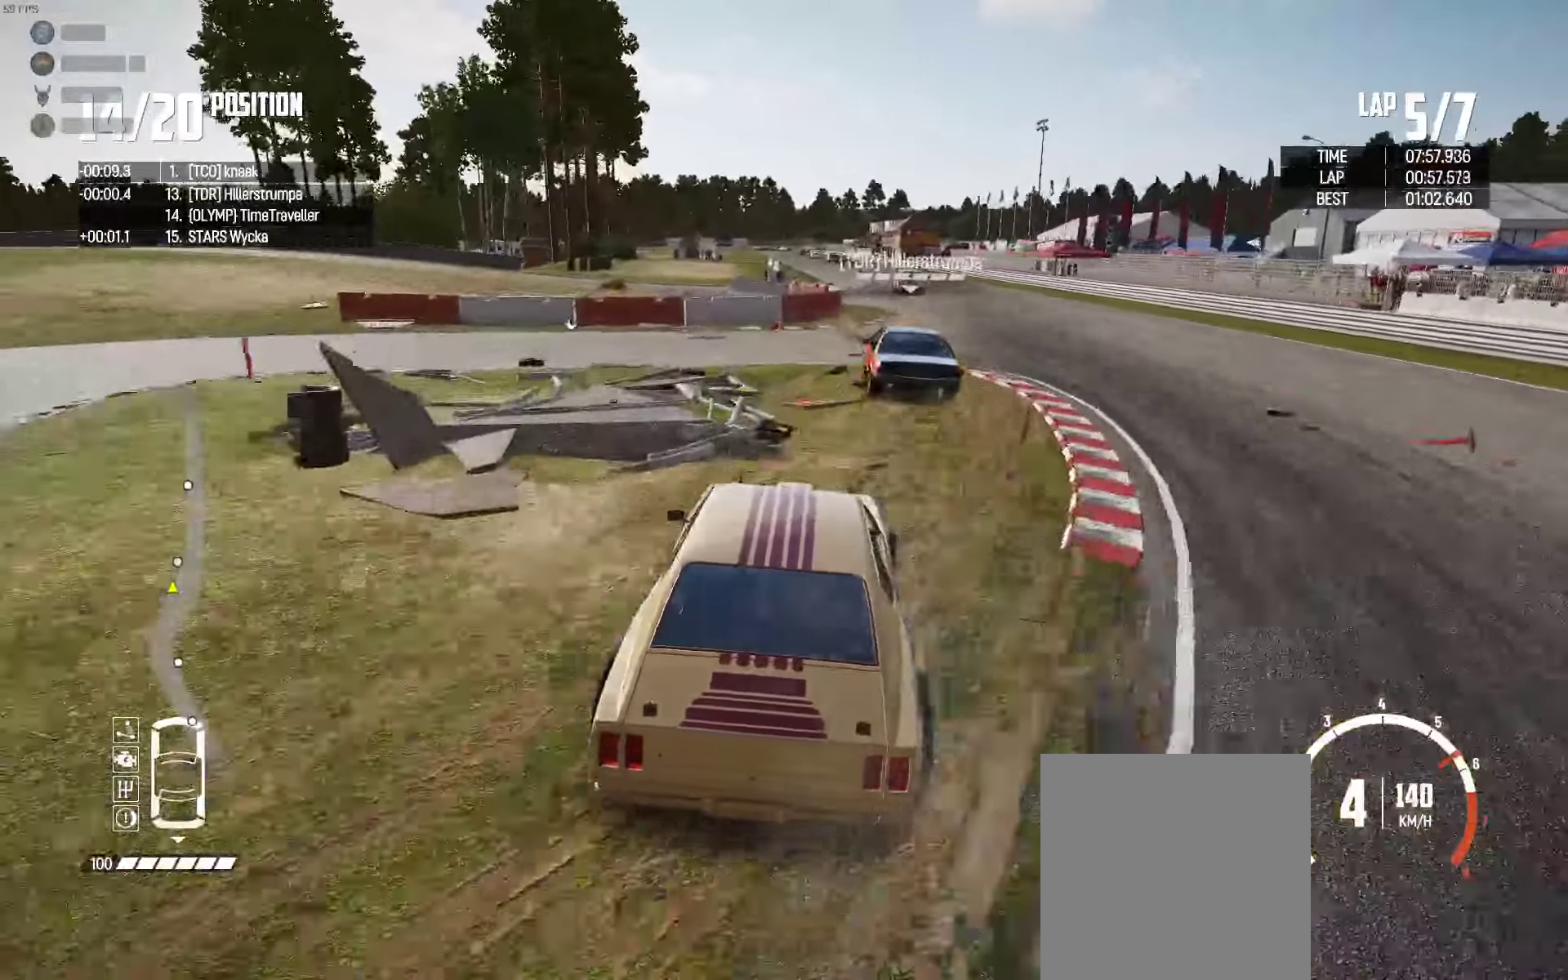
{"buttons": ["R2"], "left_stick": "up-right", "right_stick": "center", "events": [[167, "left_stick", "up"], [184, "R2", "down"], [267, "left_stick", "up-right"]]}
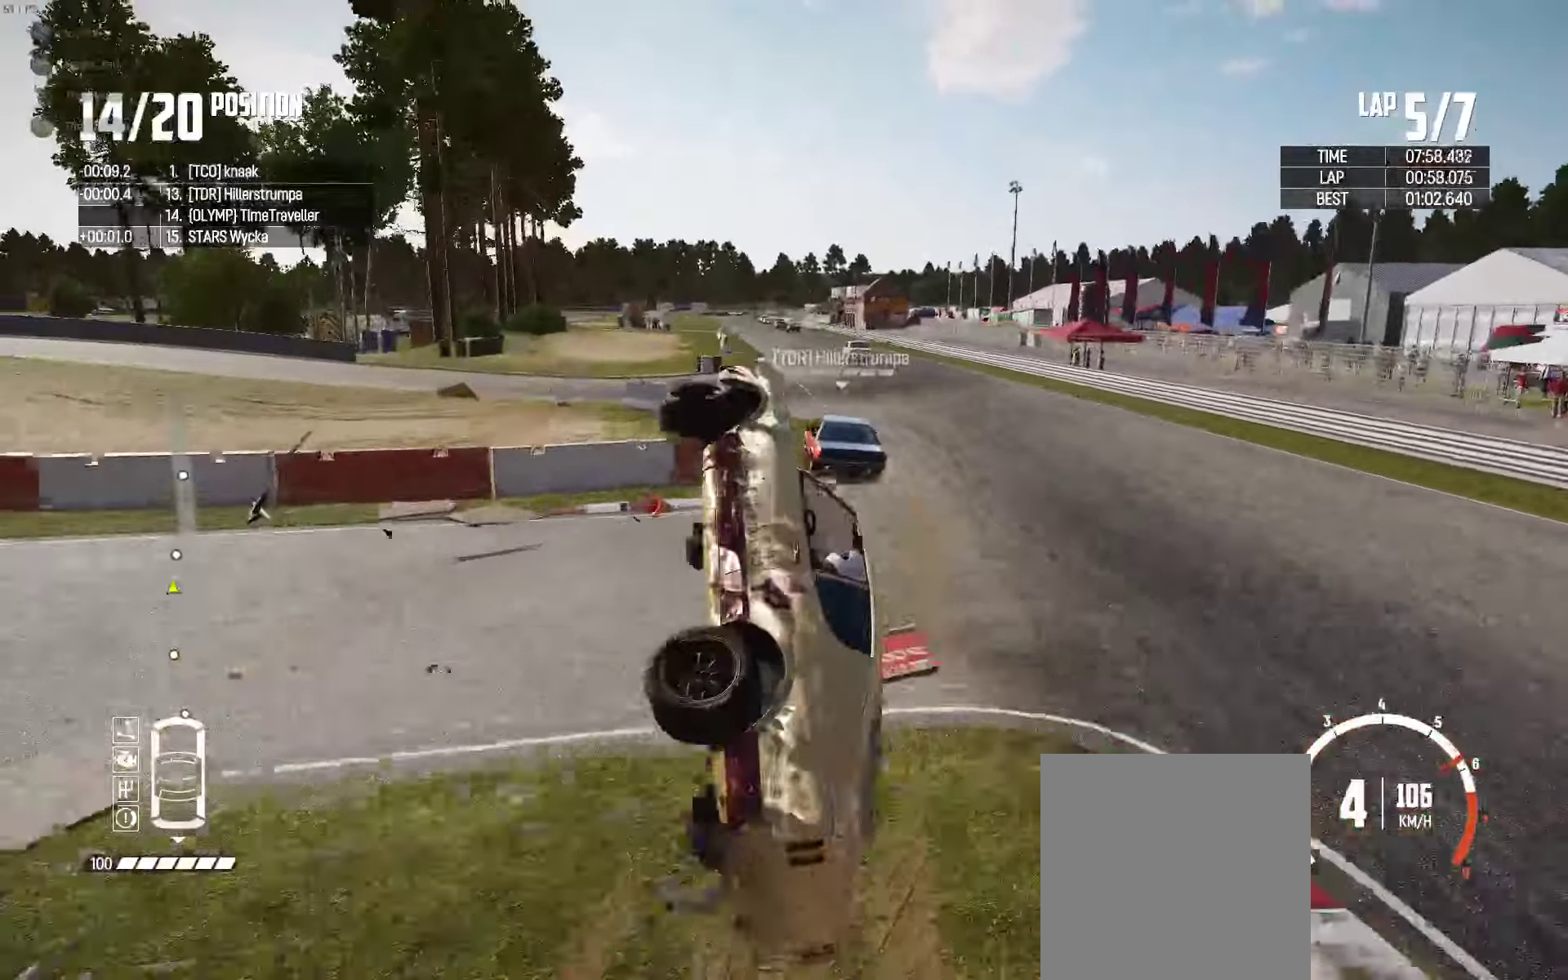
{"buttons": ["R2"], "left_stick": "right", "right_stick": "center", "events": [[100, "left_stick", "center"], [217, "left_stick", "right"]]}